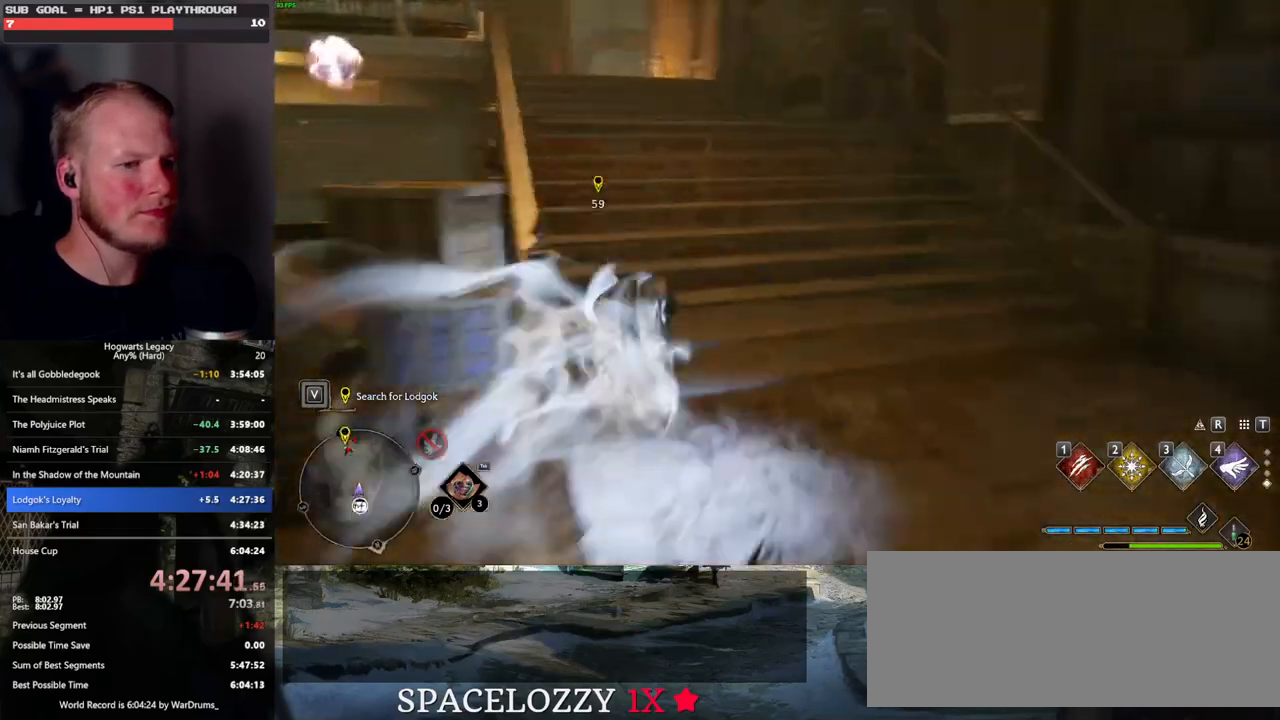
Gameplay with keyboard and mouse; each line is a JSON object with the keys and mouse buttons held at the frame after it. "events" lists presses ("down") and releases ("up") of ".", "/", "0", "1", "2", "3", "4", "5", "6", "7", "8", "9", "a", "alt_l", "alt_r", "b", "backslash", "backspace", "c", "caps_lock", "comma", "ctrl_l", "ctrl_r", "d", "e", "equals", "escape", "f", "f1", "f10", "f11", "f12", "f2", "f3", "f4", "f5", "f6", "f7", "f8", "f9", "g", "h", "i", "j", "k", "l", "lbracket", "m", "minus", "n", "o", "p", "q", "quote", "r", "rbracket", "return", "s", "semicolon", "shift_l", "shift_r", "space", "super", "t", "tab", "tilde", "u", "v", "w", "x", "y", "z", "mouse_left", "mouse_wheel", "mouse_right", "mouse_mb4" and "mouse_mb5" between this image and that frame as [ms after this image, input, new state], when the widget could be followed in between. "mouse_left", "mouse_wheel", "mouse_right", "mouse_mb4", "mouse_mb5" = the "left", "wheel", "right", "mb4", "mb5" buttons of the "mouse" list. No other keys are recorded. "wheel" means that the mouse wheel is clicked or scrolled. Mouse movement is not recorded.
{"keys": ["w"], "mouse": [], "events": [[50, "space", "up"], [400, "mouse_wheel", "down"], [417, "mouse_wheel", "up"]]}
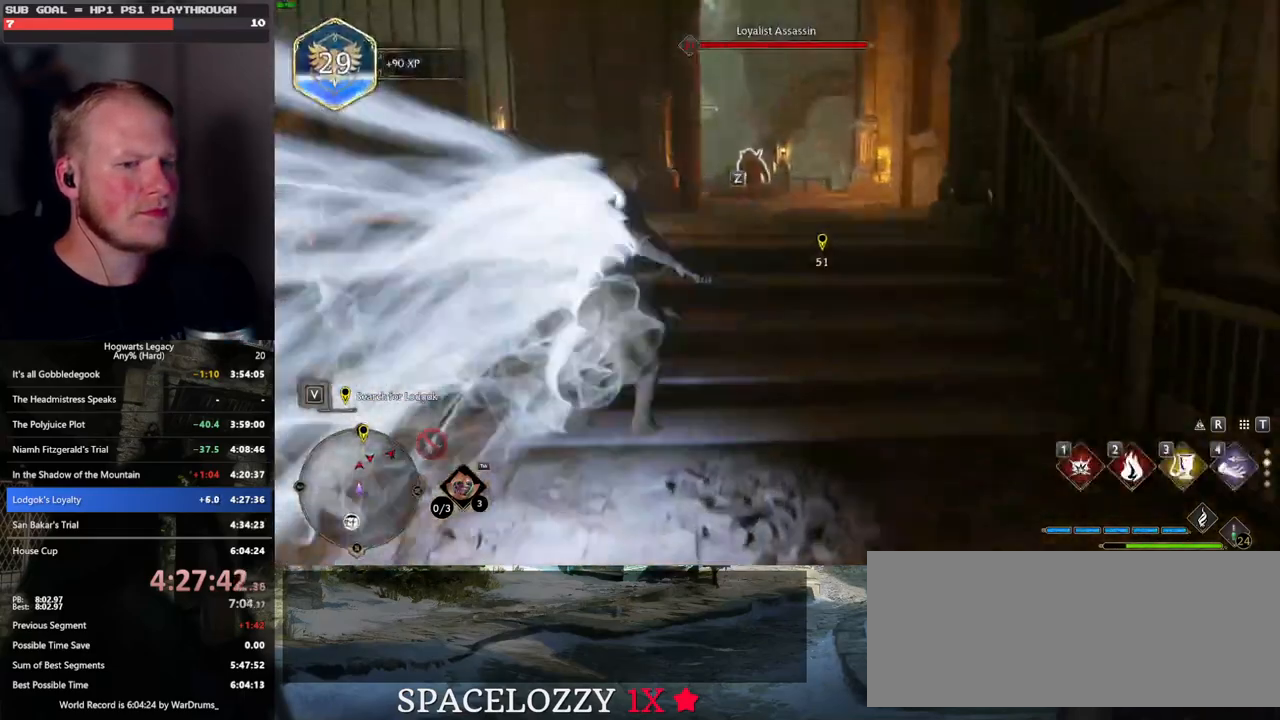
{"keys": ["w"], "mouse": [], "events": []}
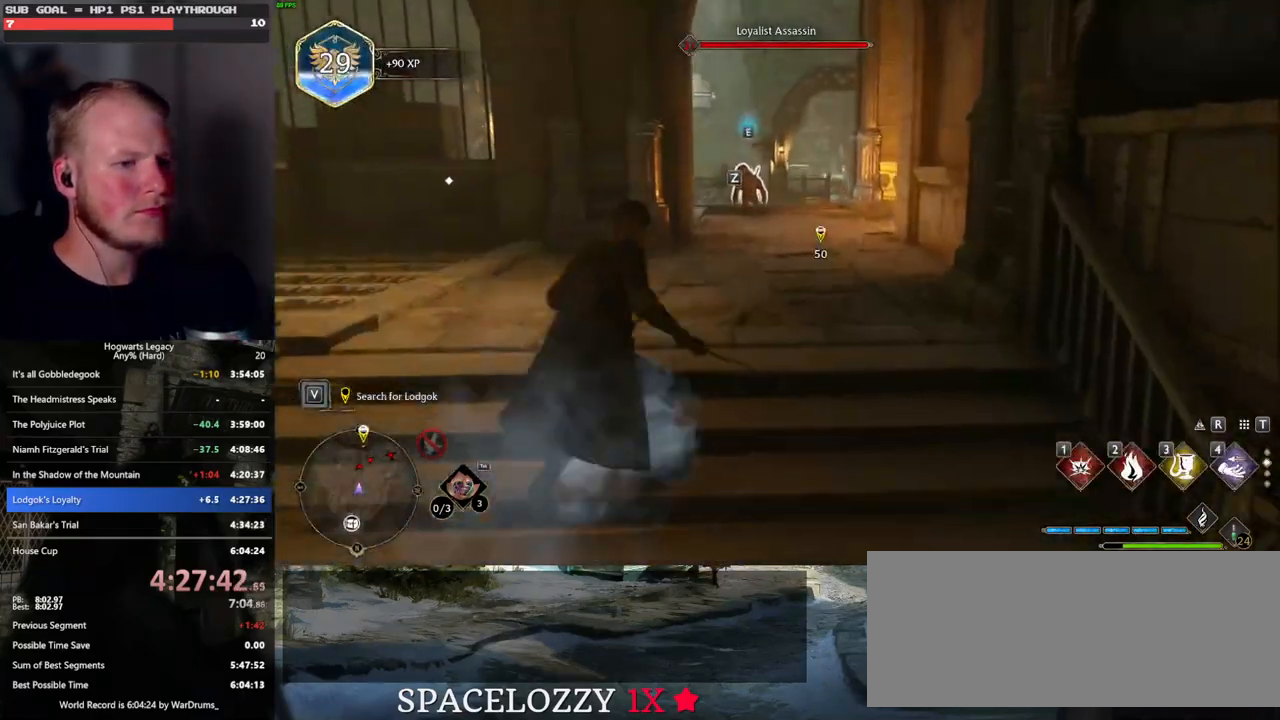
{"keys": ["w"], "mouse": [], "events": [[217, "mouse_wheel", "down"], [233, "mouse_wheel", "up"]]}
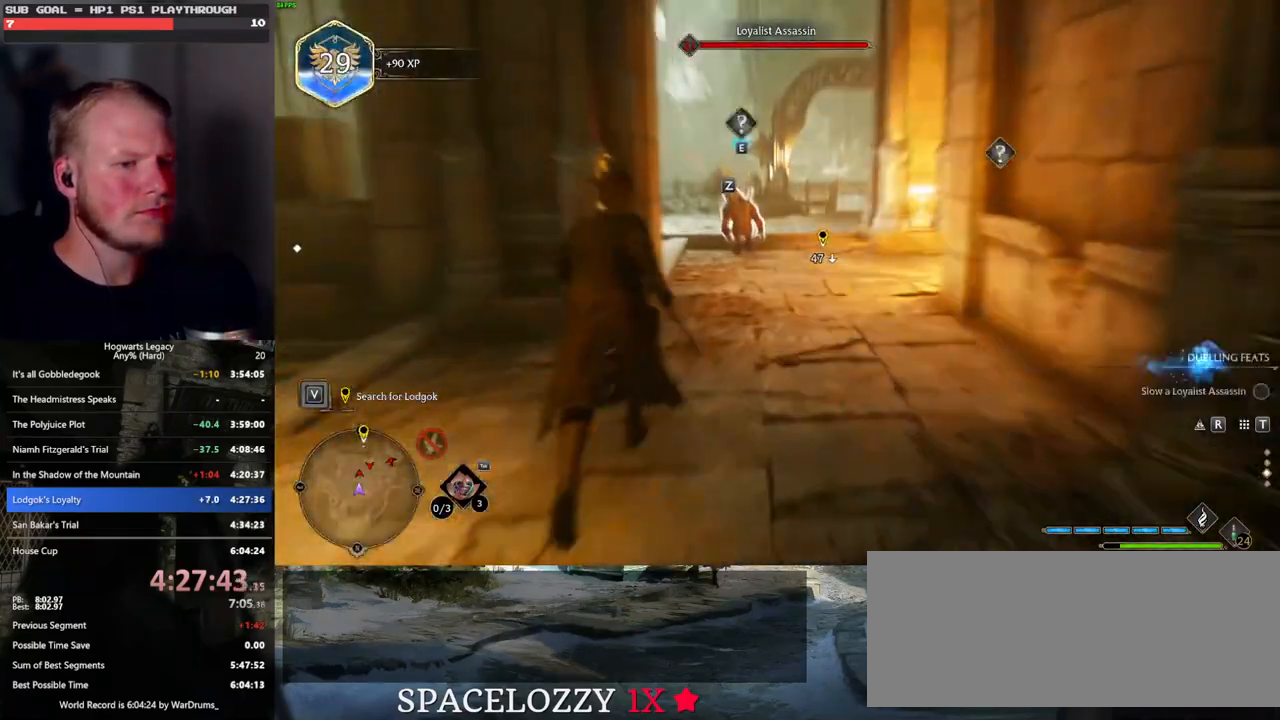
{"keys": ["w"], "mouse": [], "events": [[67, "1", "down"], [150, "1", "up"]]}
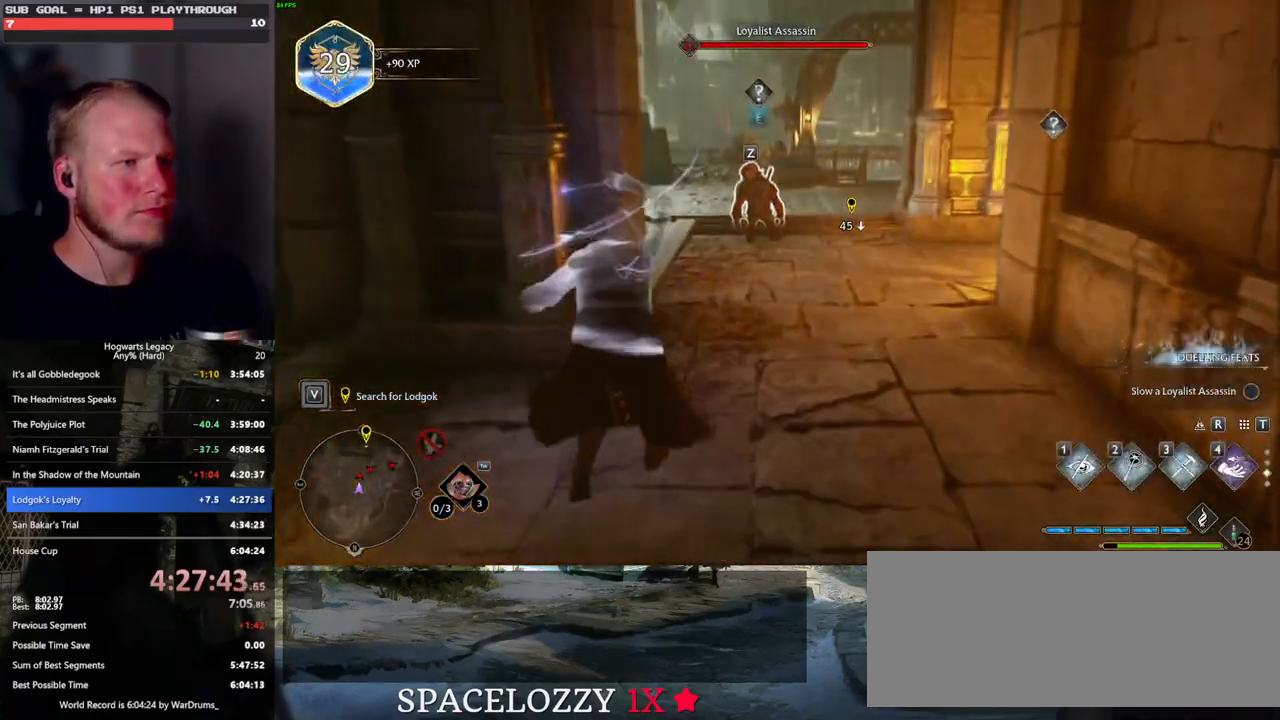
{"keys": ["w"], "mouse": [], "events": [[17, "d", "down"], [233, "d", "up"]]}
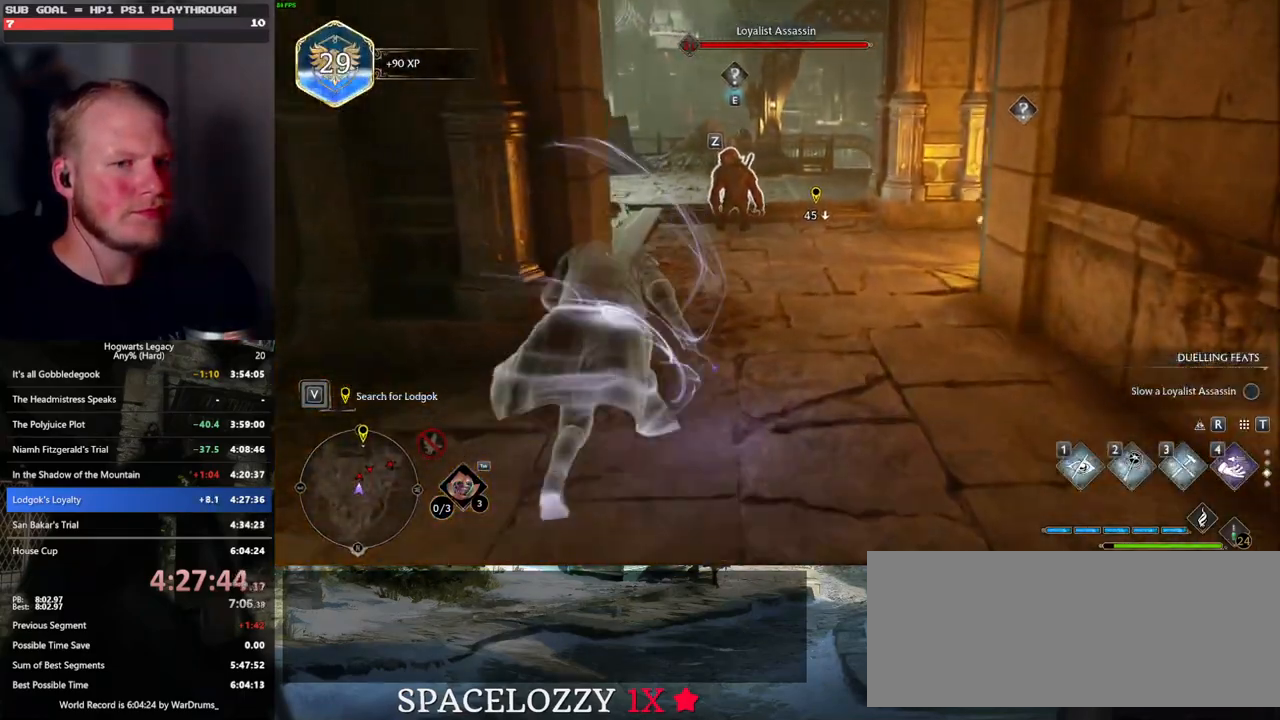
{"keys": ["w"], "mouse": [], "events": []}
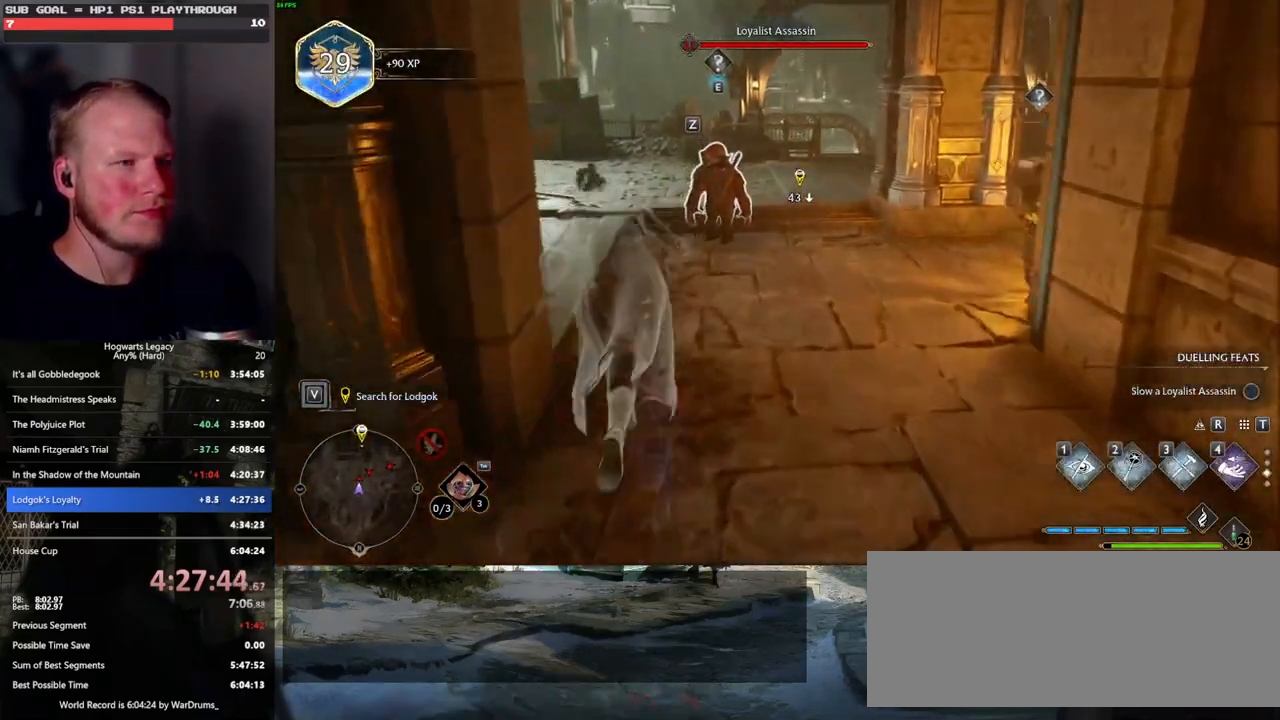
{"keys": ["f", "w"], "mouse": [], "events": [[317, "f", "down"], [400, "f", "up"], [500, "f", "down"]]}
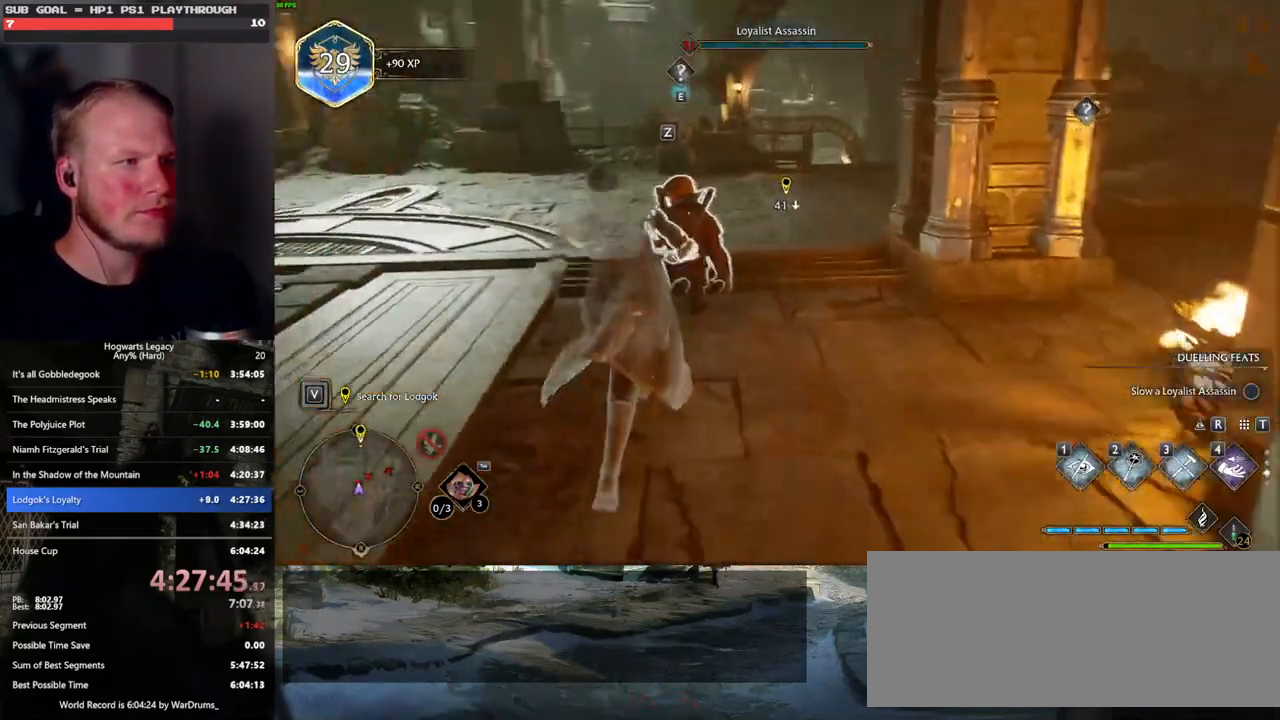
{"keys": ["a", "w"], "mouse": [], "events": [[67, "f", "up"], [483, "a", "down"]]}
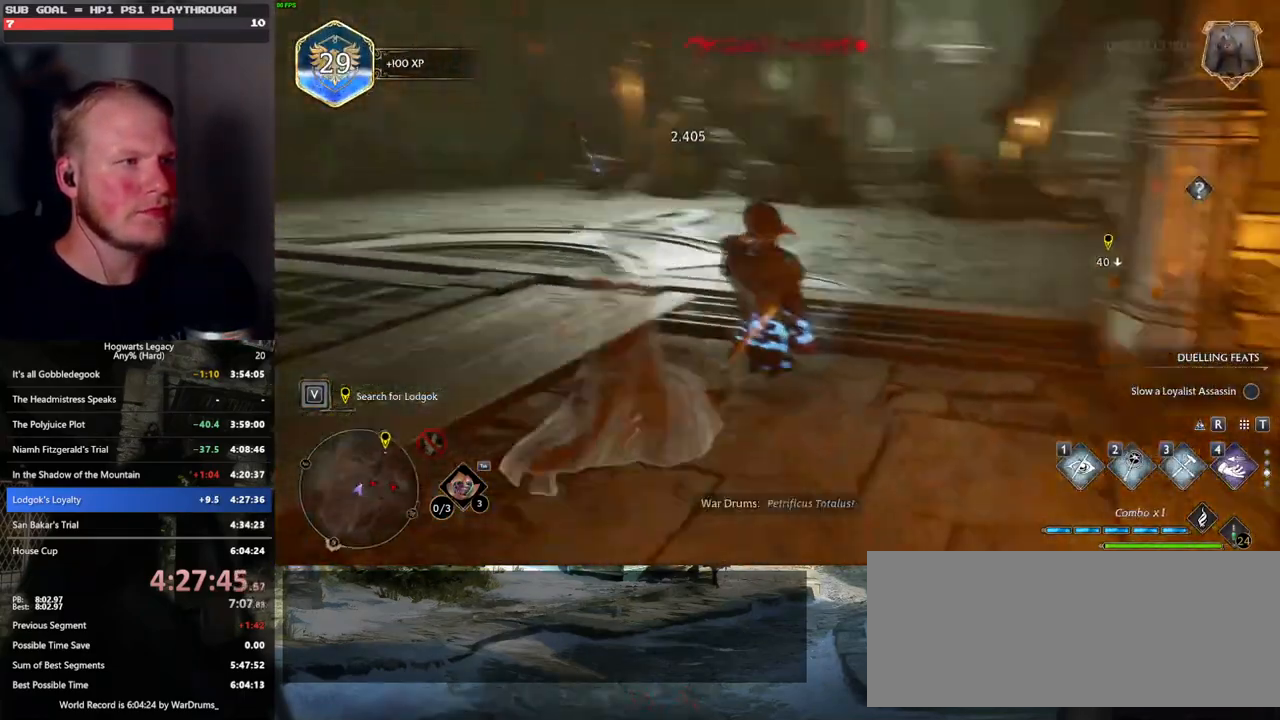
{"keys": ["w"], "mouse": [], "events": [[400, "a", "up"]]}
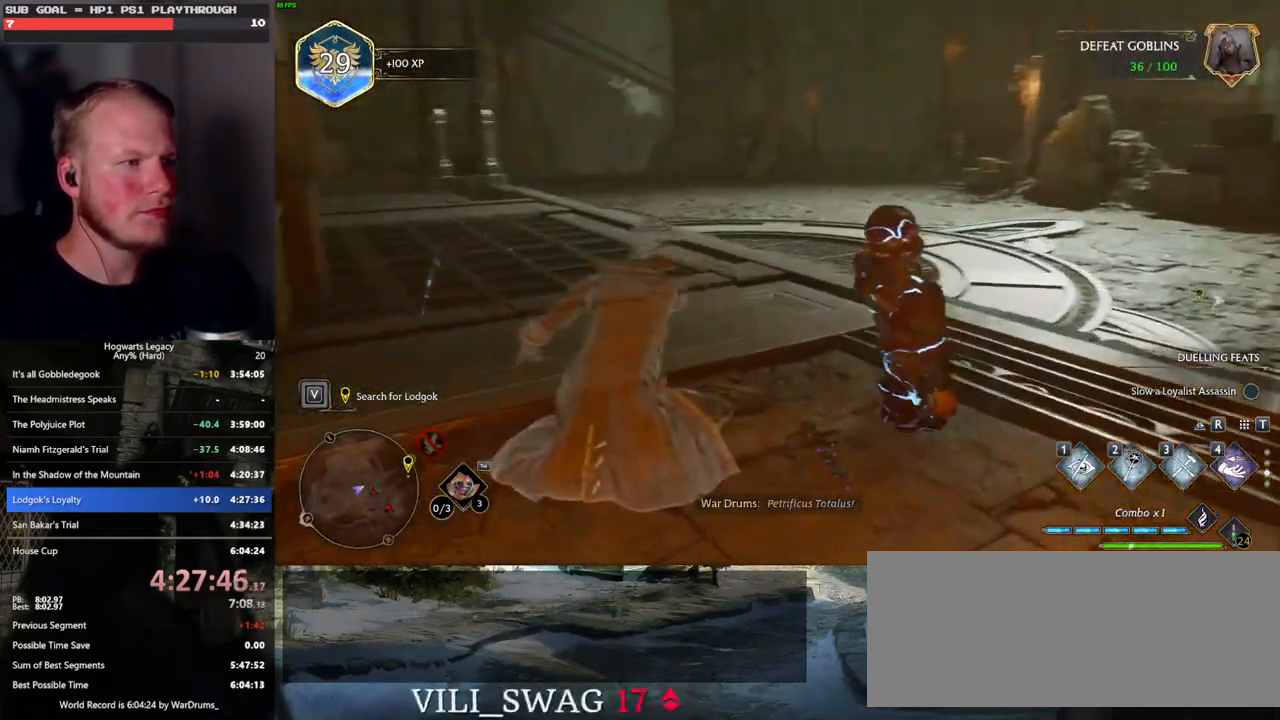
{"keys": ["space", "w"], "mouse": [], "events": [[233, "space", "down"]]}
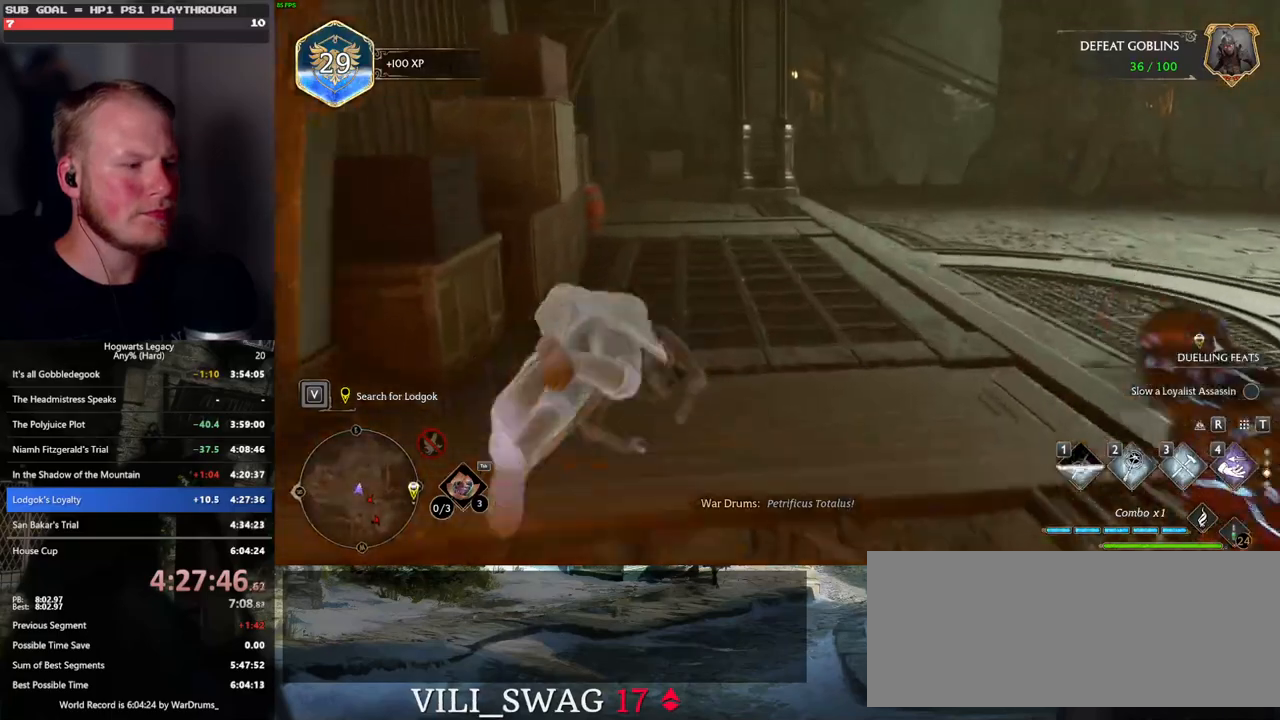
{"keys": ["w"], "mouse": [], "events": [[350, "space", "up"]]}
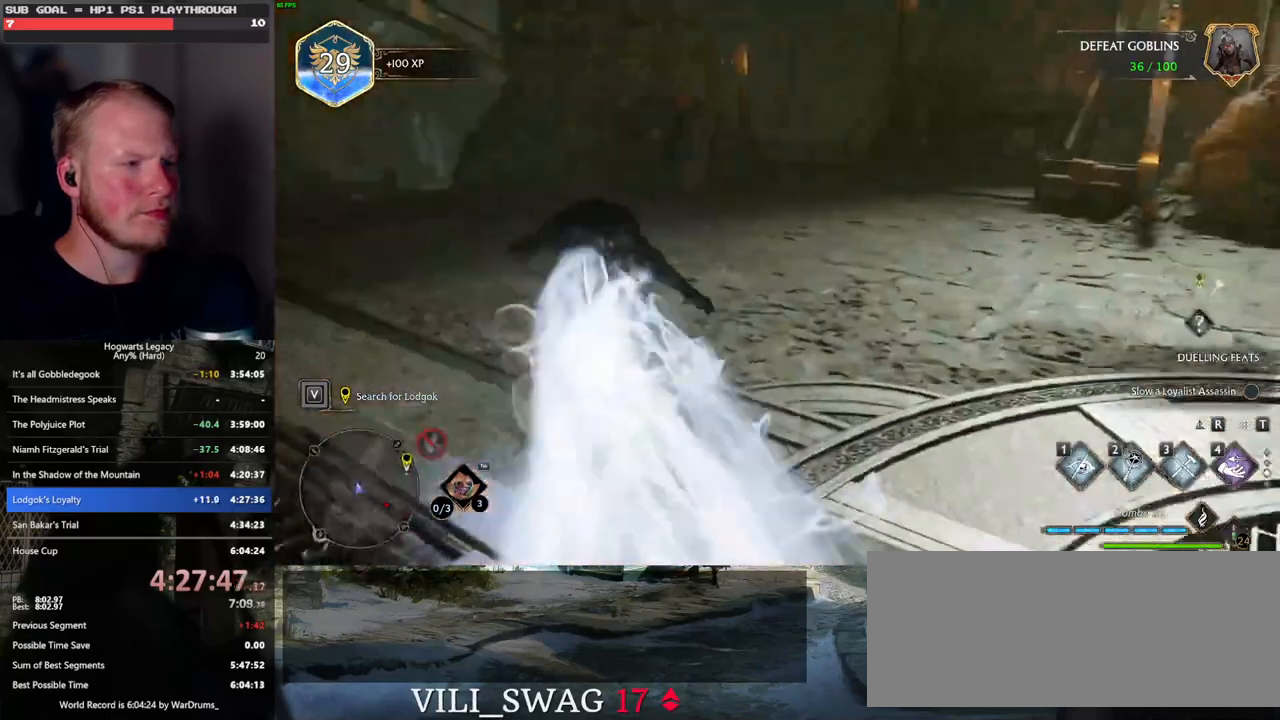
{"keys": ["space", "w"], "mouse": [], "events": [[217, "space", "down"]]}
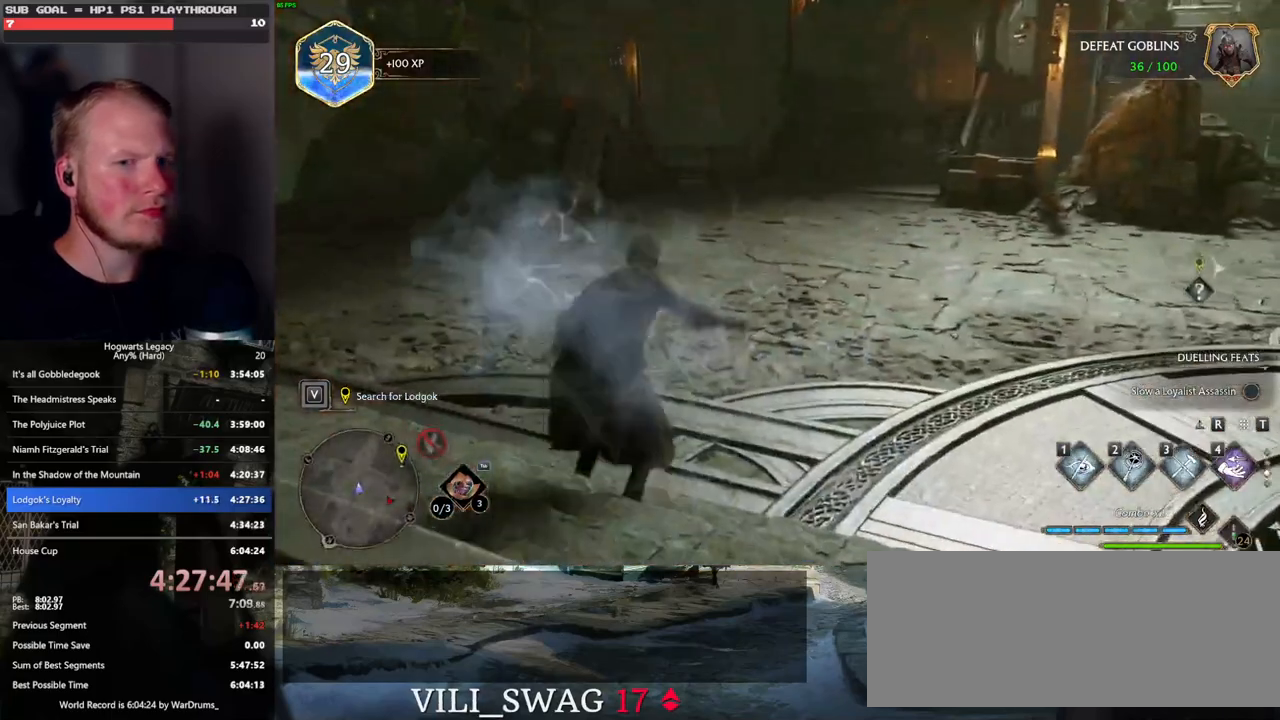
{"keys": ["w"], "mouse": [], "events": [[317, "space", "up"], [350, "mouse_left", "down"], [467, "mouse_left", "up"]]}
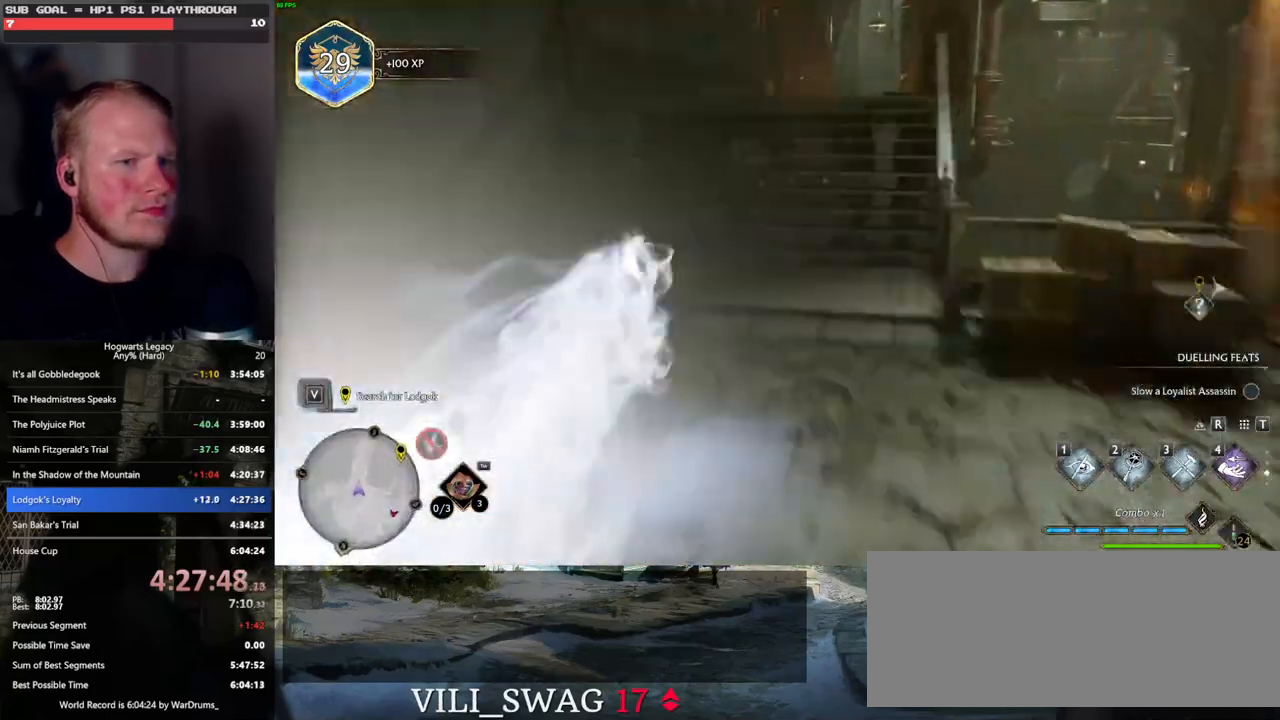
{"keys": ["space", "w"], "mouse": [], "events": [[217, "space", "down"]]}
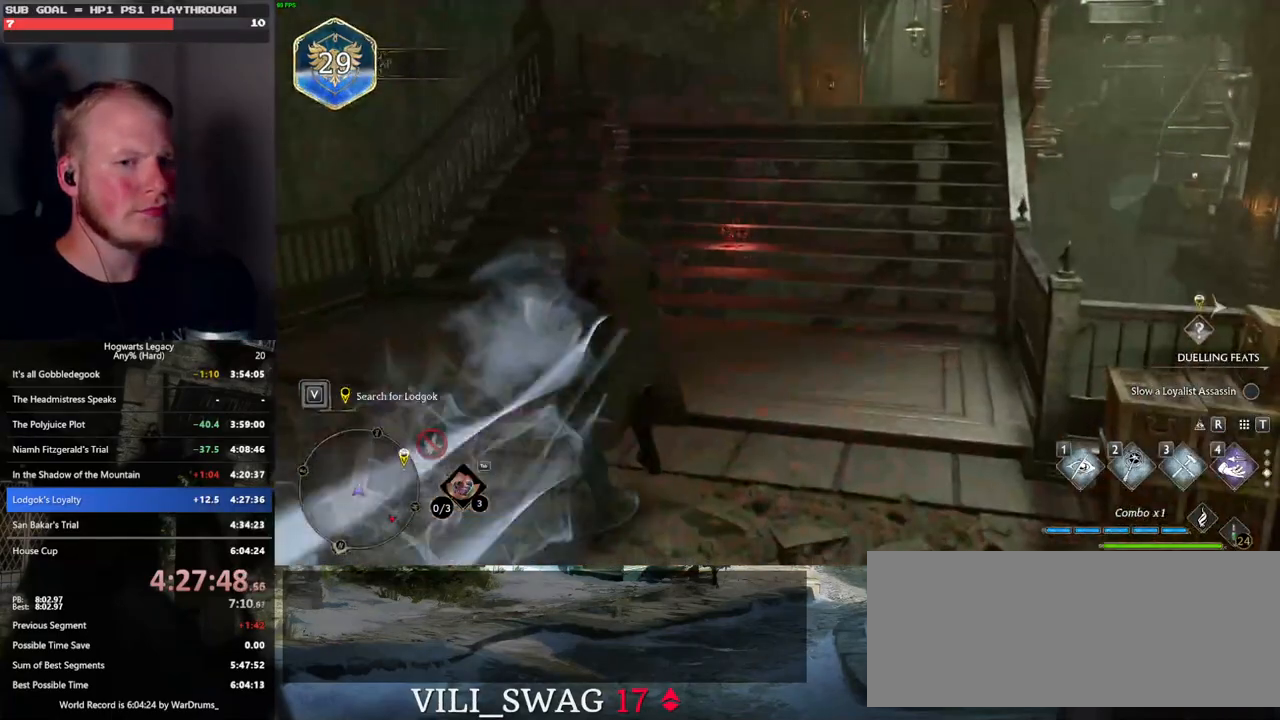
{"keys": ["w"], "mouse": [], "events": [[467, "space", "up"]]}
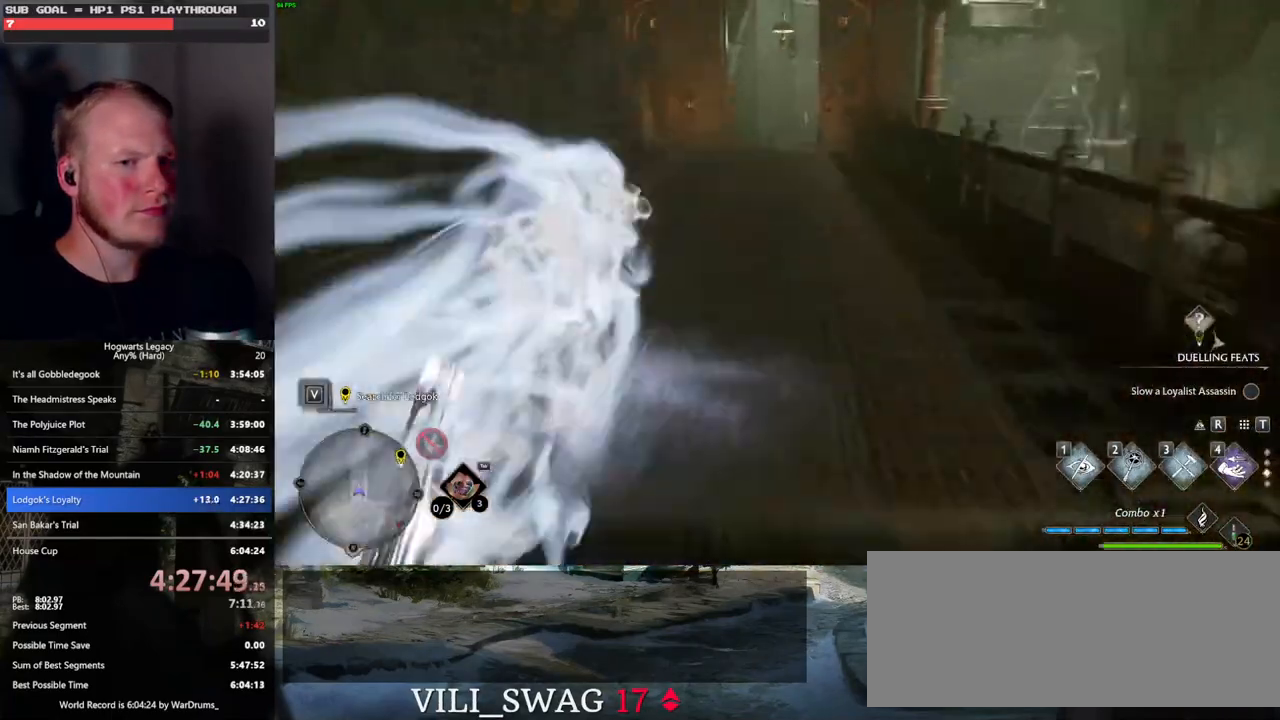
{"keys": ["space", "w"], "mouse": [], "events": [[50, "mouse_left", "down"], [167, "mouse_left", "up"], [350, "space", "down"]]}
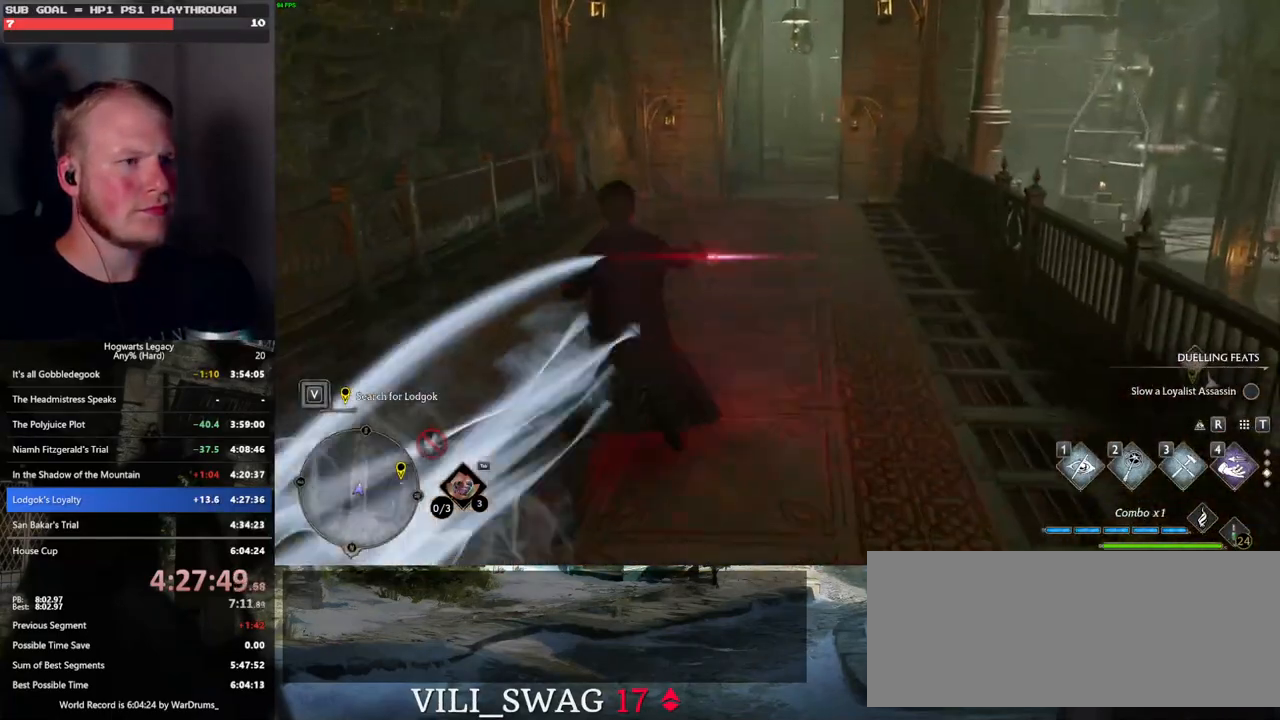
{"keys": ["space", "w"], "mouse": [], "events": []}
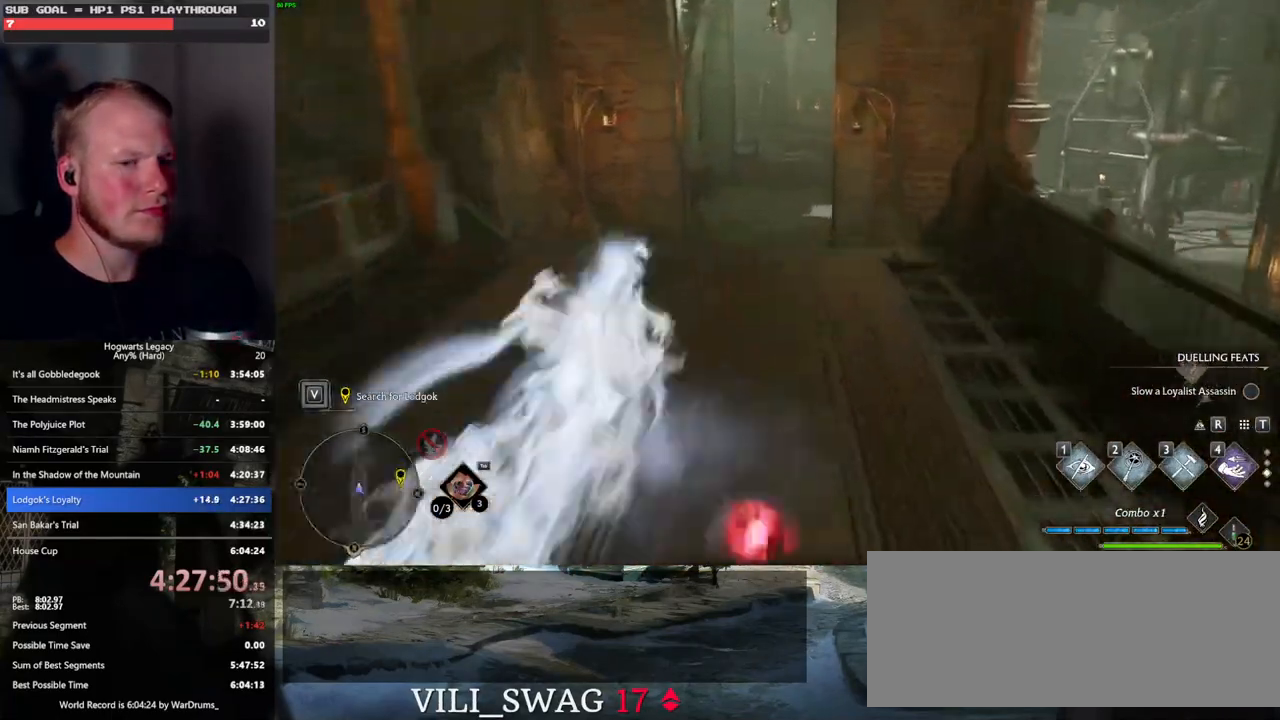
{"keys": ["space", "w"], "mouse": [], "events": [[17, "space", "up"], [100, "mouse_left", "down"], [183, "mouse_left", "up"], [483, "space", "down"]]}
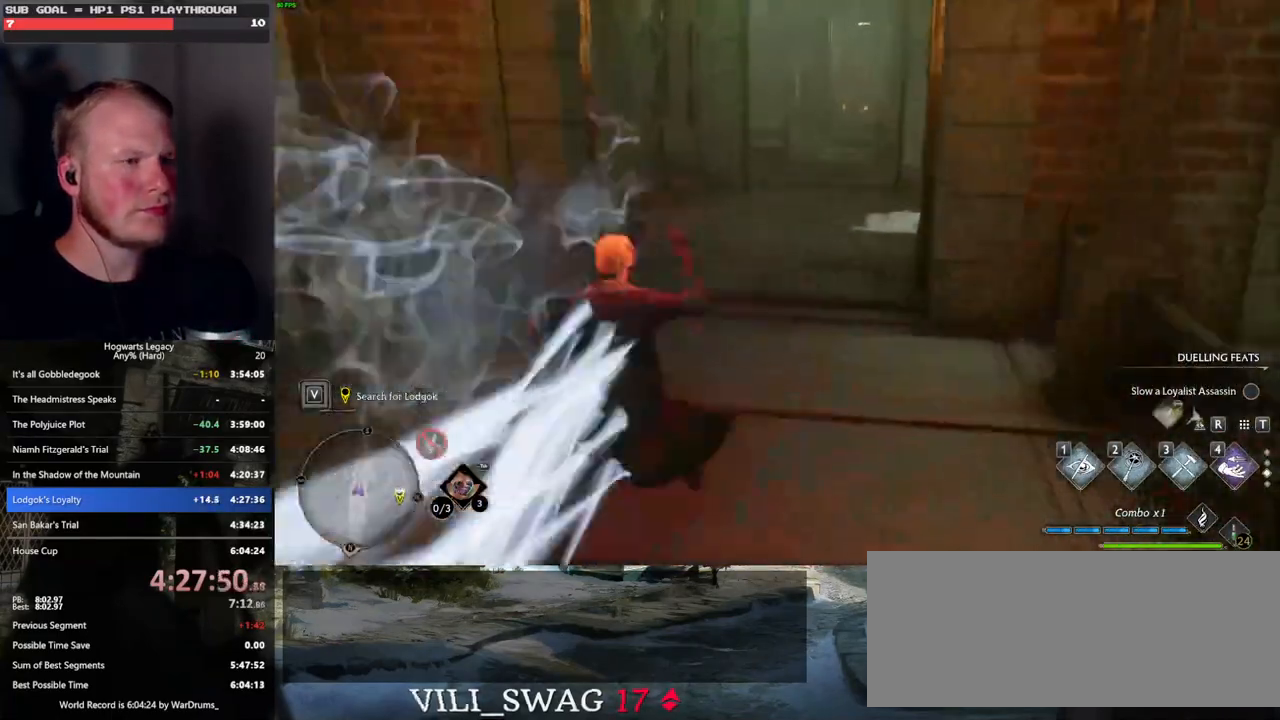
{"keys": ["space", "w"], "mouse": [], "events": []}
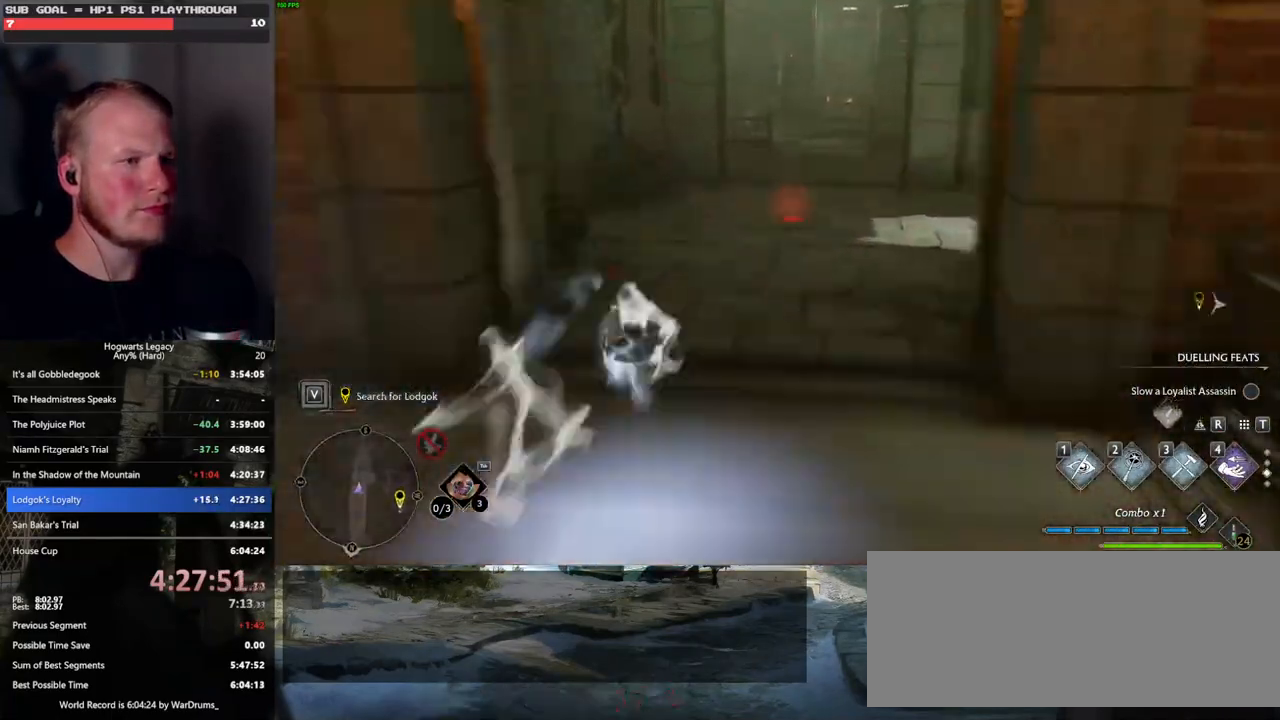
{"keys": ["w"], "mouse": [], "events": [[283, "space", "up"]]}
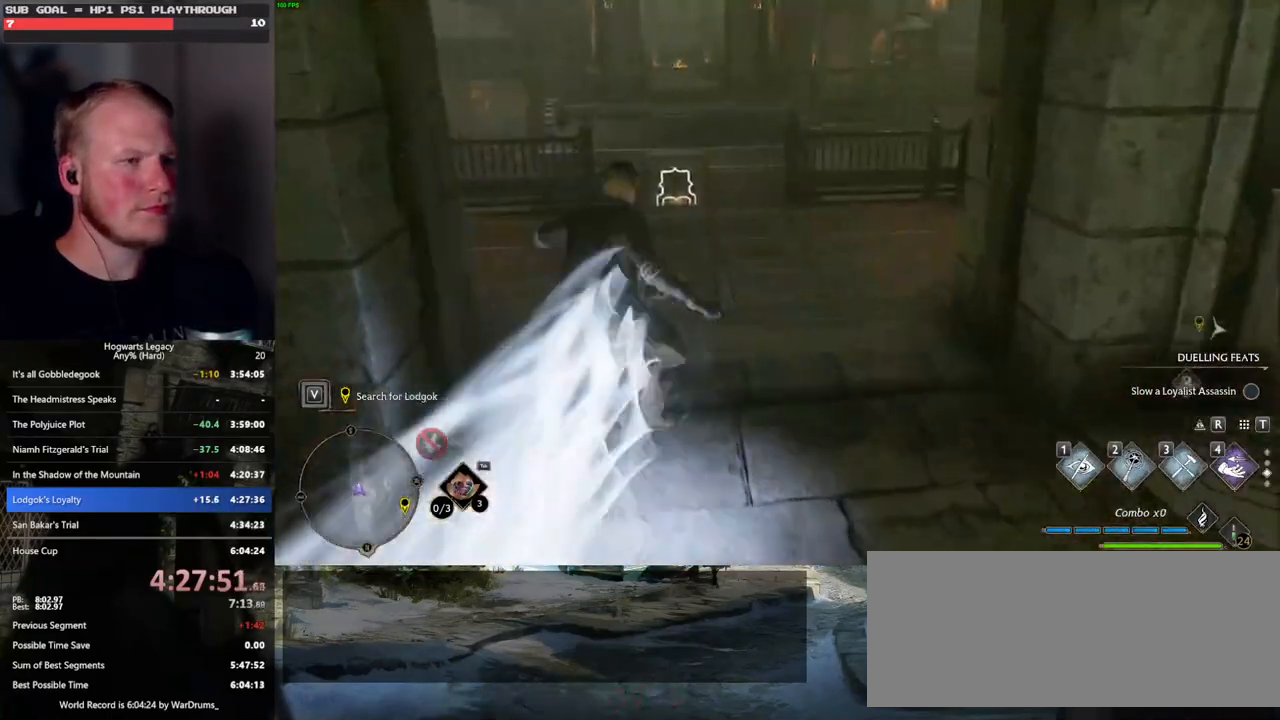
{"keys": ["a", "w"], "mouse": [], "events": [[383, "a", "down"]]}
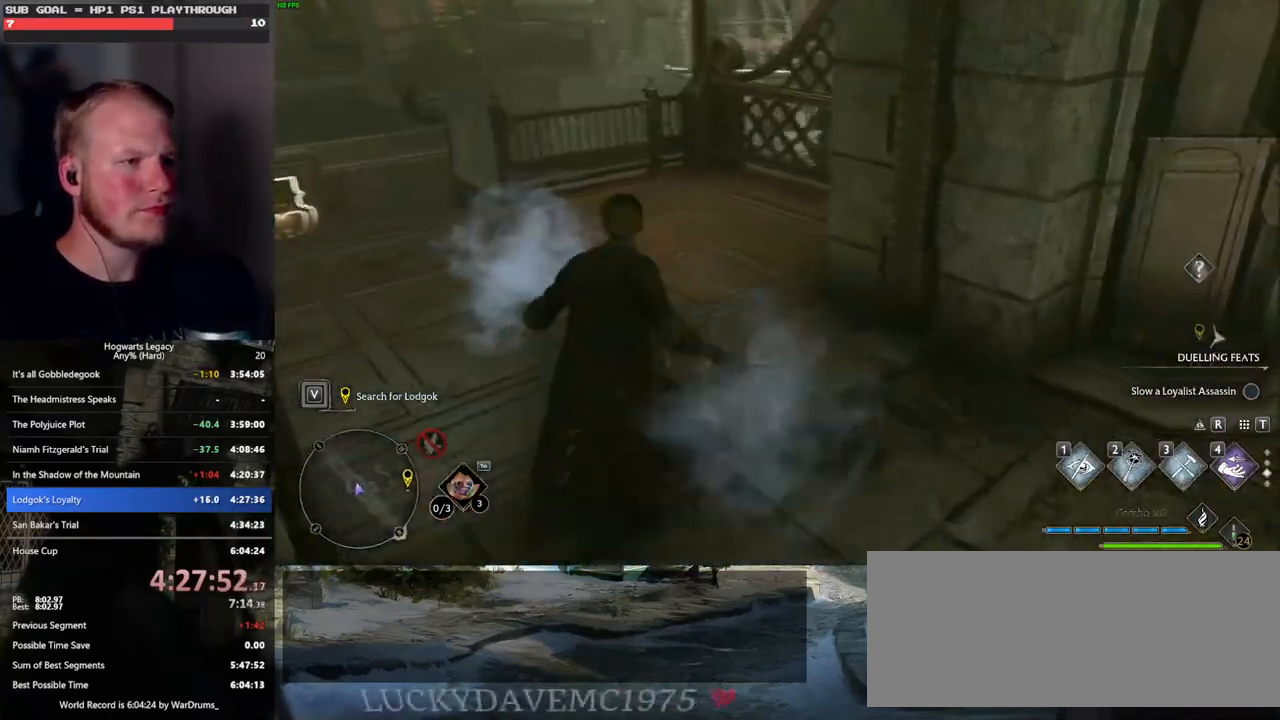
{"keys": ["w"], "mouse": [], "events": [[67, "a", "up"]]}
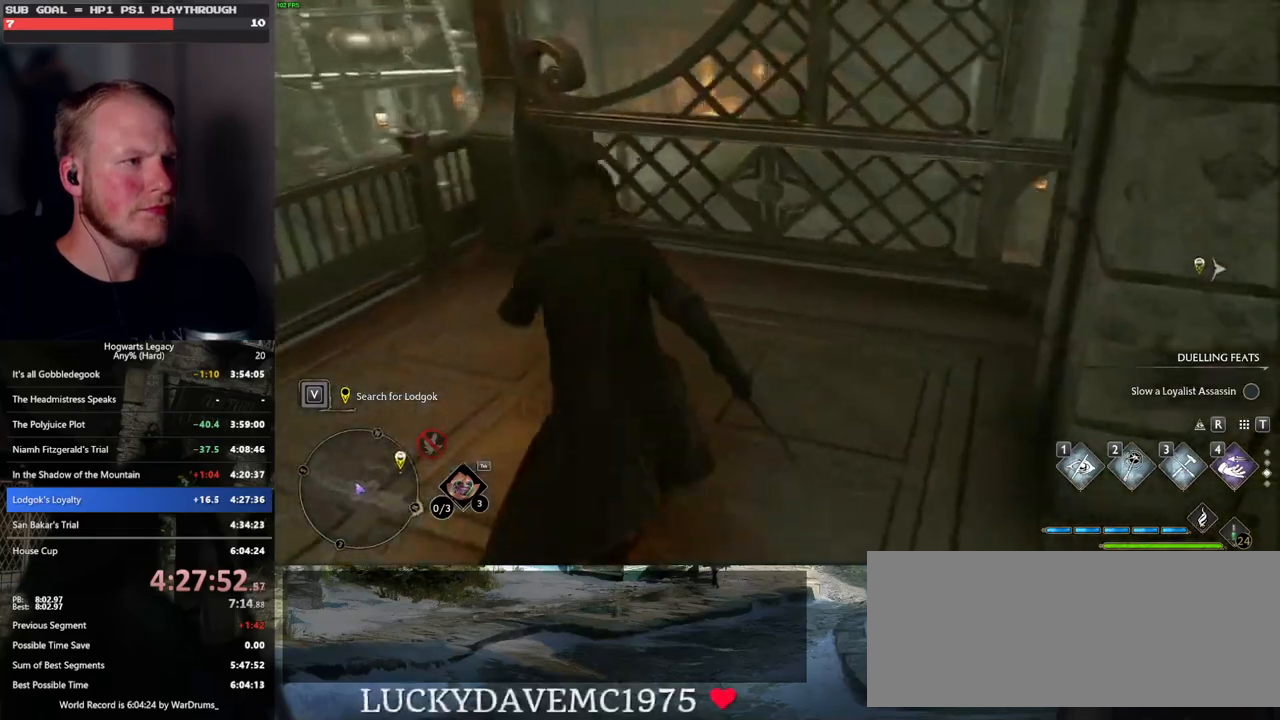
{"keys": ["w"], "mouse": [], "events": [[150, "mouse_mb5", "down"], [400, "mouse_mb5", "up"]]}
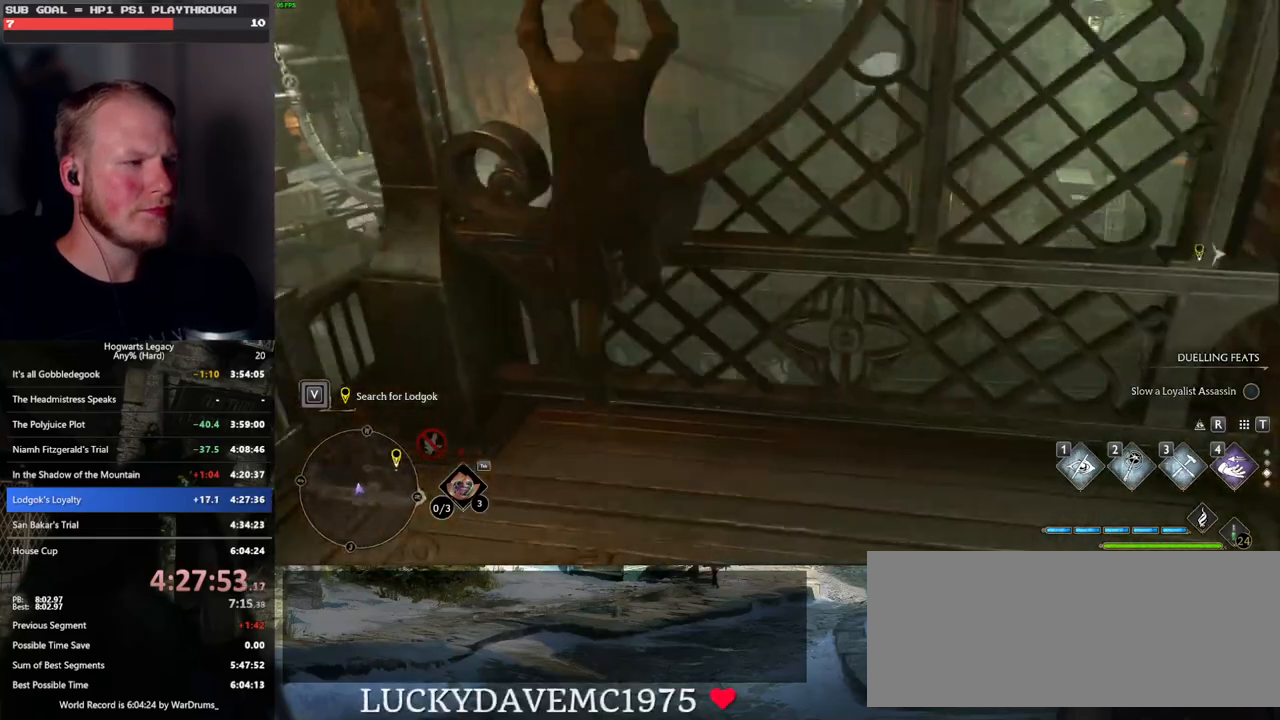
{"keys": [], "mouse": [], "events": [[117, "w", "up"]]}
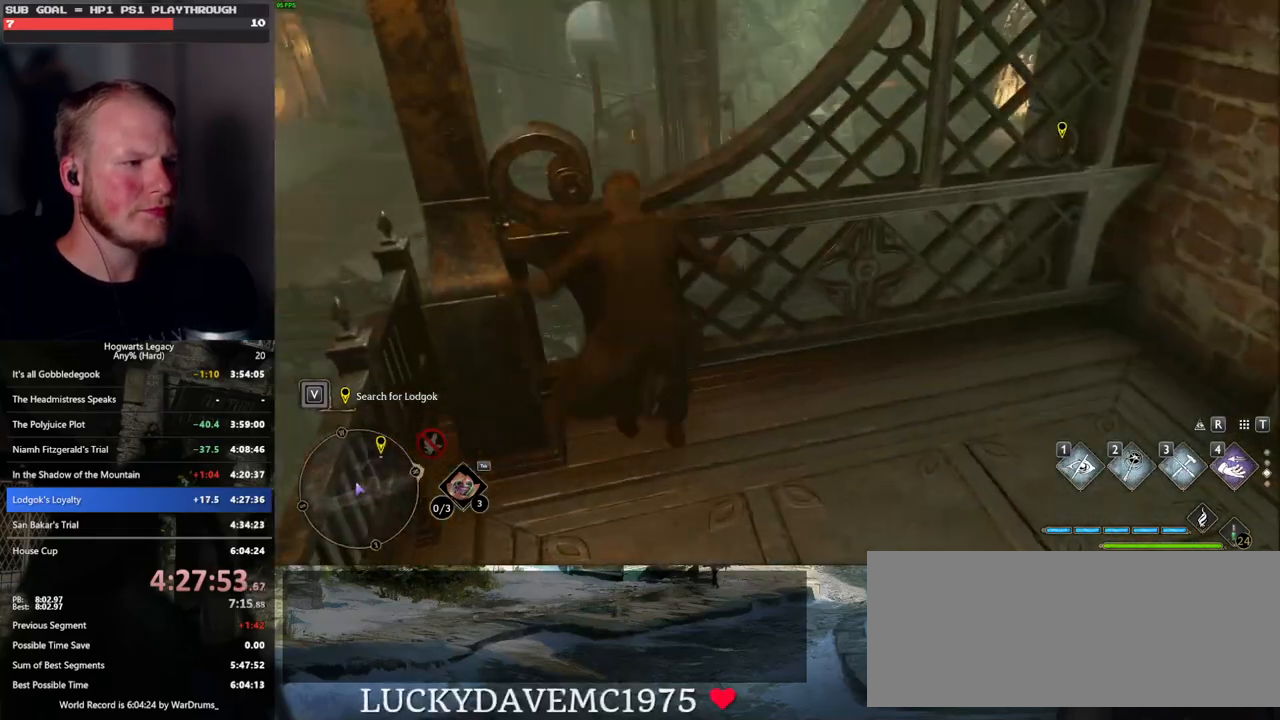
{"keys": ["a", "w"], "mouse": ["mb5"], "events": [[167, "w", "down"], [217, "a", "down"], [283, "mouse_mb5", "down"]]}
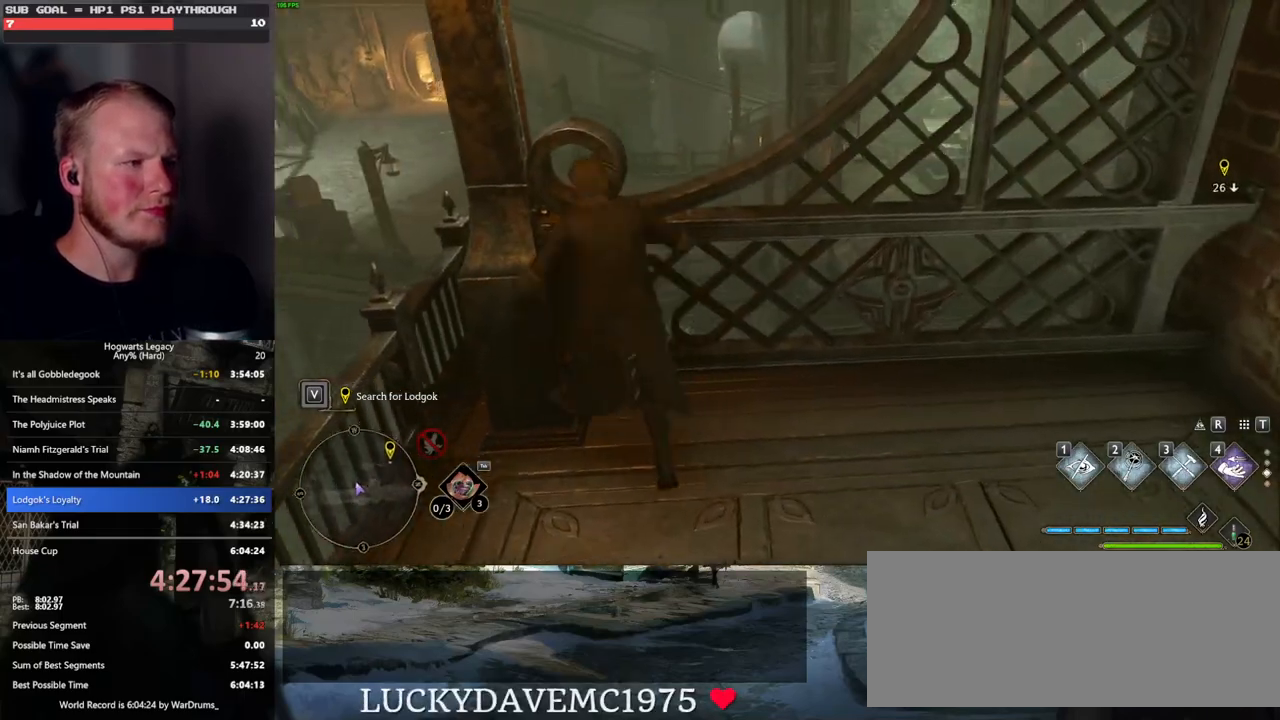
{"keys": ["w"], "mouse": [], "events": [[50, "mouse_mb5", "up"], [133, "a", "up"]]}
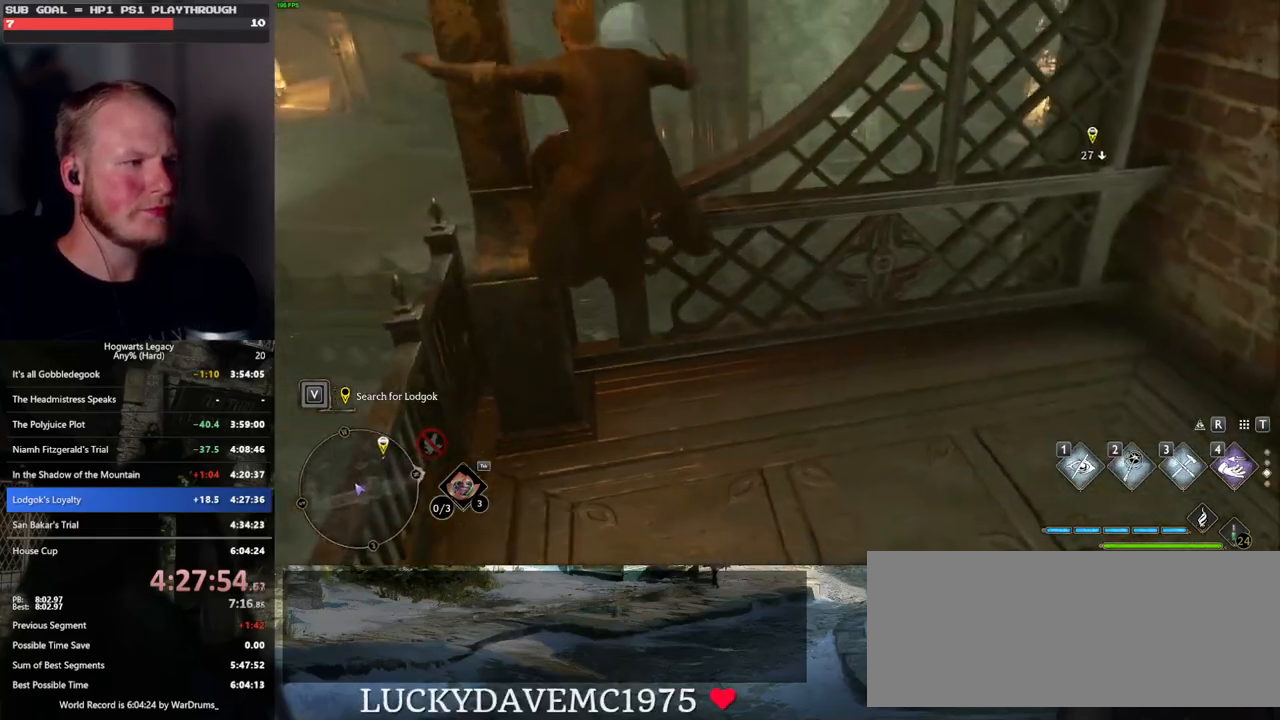
{"keys": [], "mouse": [], "events": [[183, "w", "up"]]}
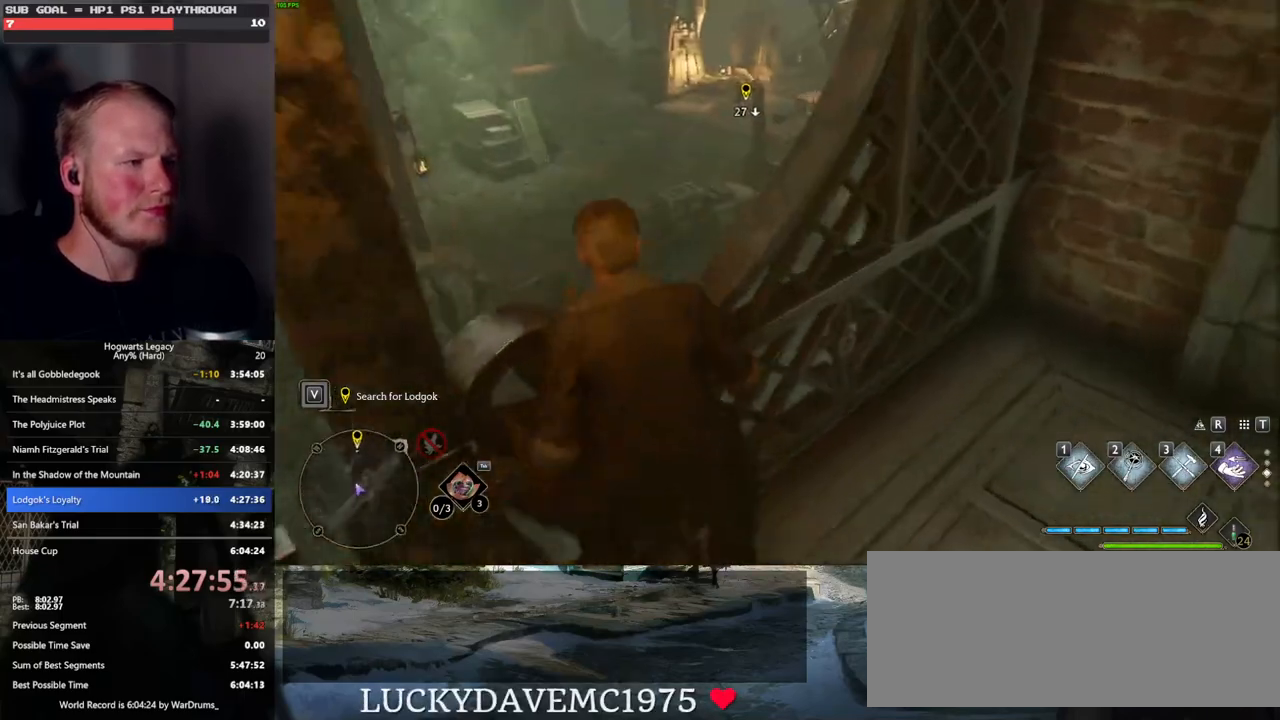
{"keys": ["w"], "mouse": [], "events": [[200, "w", "down"], [317, "mouse_mb5", "down"], [467, "mouse_mb5", "up"]]}
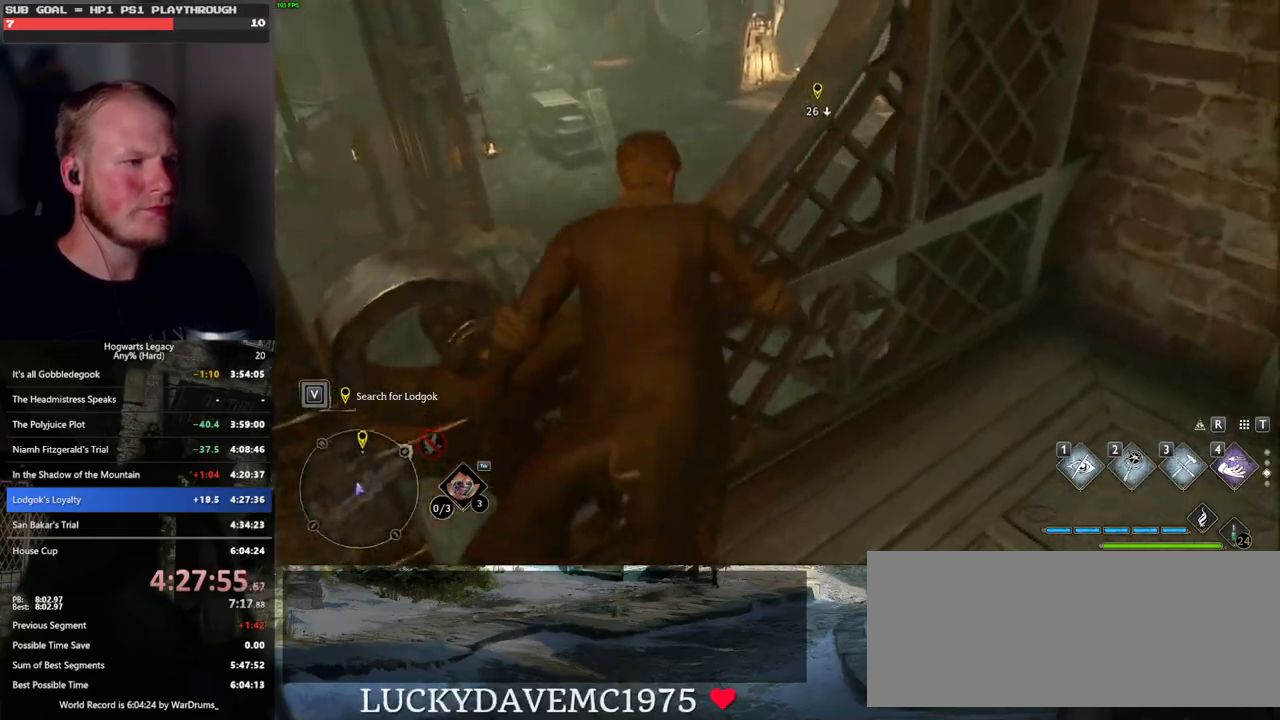
{"keys": ["w"], "mouse": [], "events": [[150, "w", "up"], [233, "w", "down"]]}